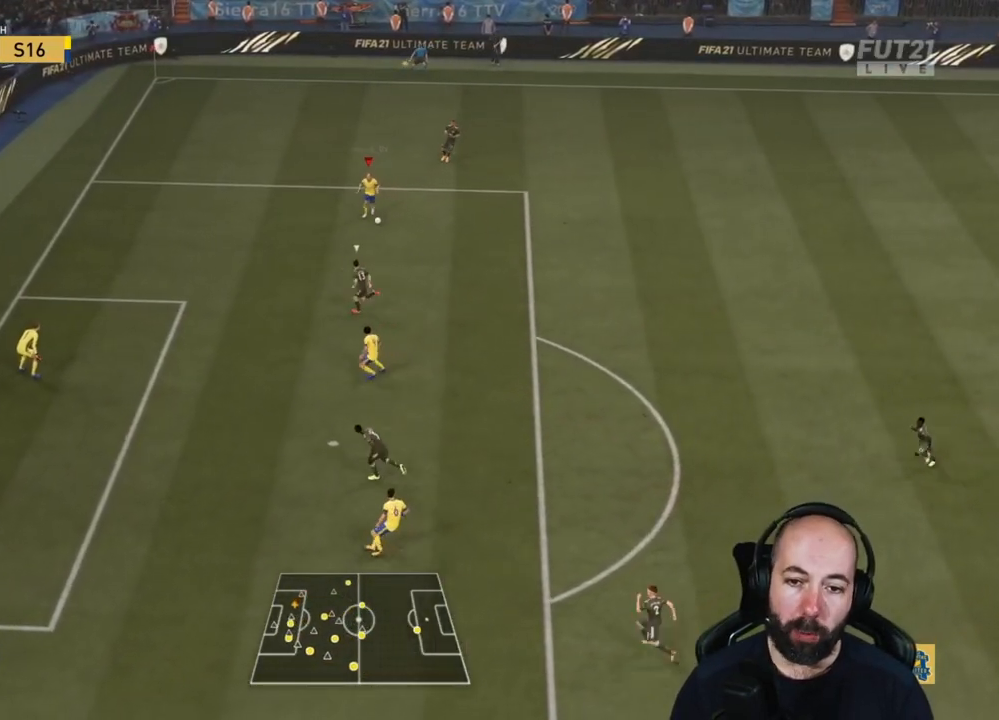
Gameplay with a controller (PlayStation layout); each line is a JSON object with the inputs held at the frame after it. "events" lists button and stick changes between this image and that frame as [ms after this image, input, new state], when the widget could be followed in between.
{"buttons": [], "left_stick": "down", "right_stick": "center", "events": [[134, "left_stick", "down"], [217, "right_stick", "right"], [317, "right_stick", "center"]]}
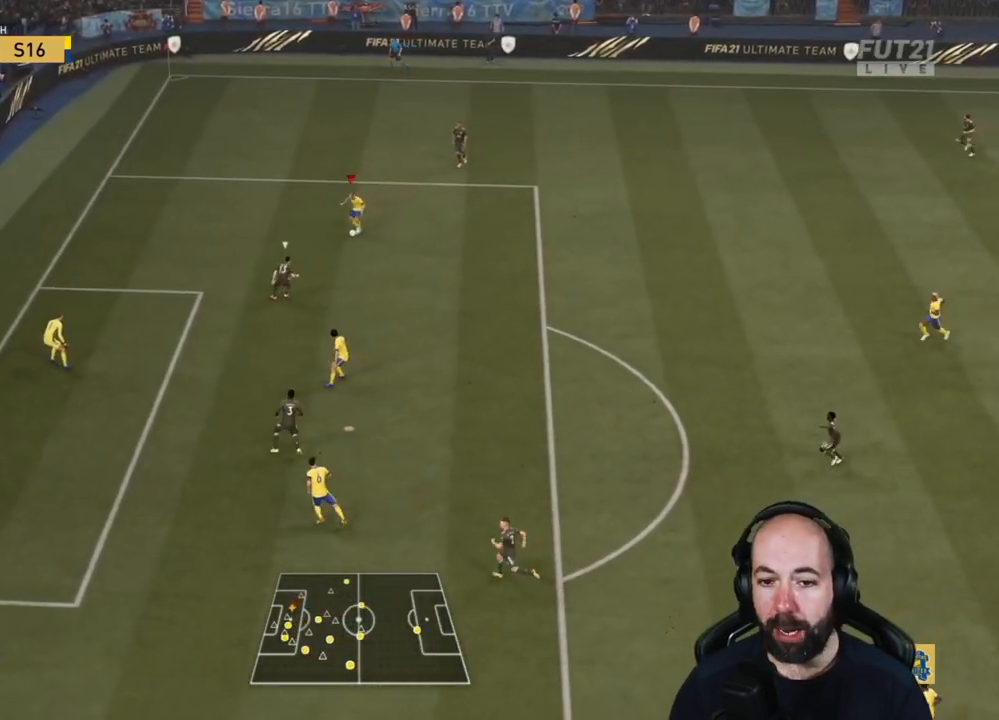
{"buttons": [], "left_stick": "up-right", "right_stick": "center", "events": [[66, "left_stick", "down-right"], [317, "left_stick", "up-right"]]}
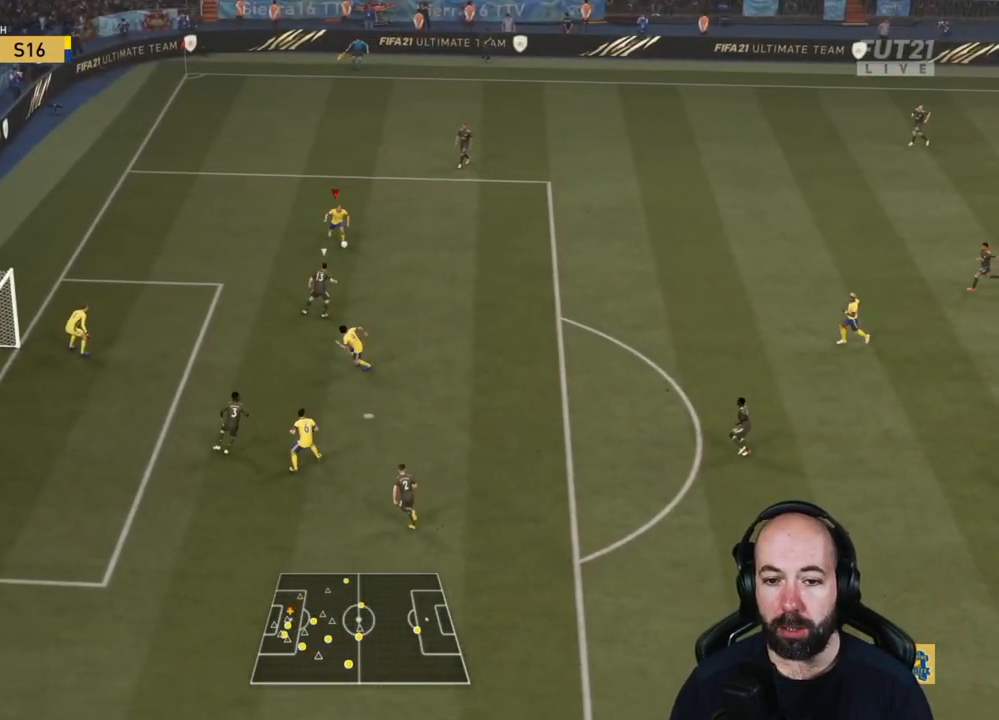
{"buttons": [], "left_stick": "down", "right_stick": "center", "events": [[284, "left_stick", "down-right"], [484, "left_stick", "down"]]}
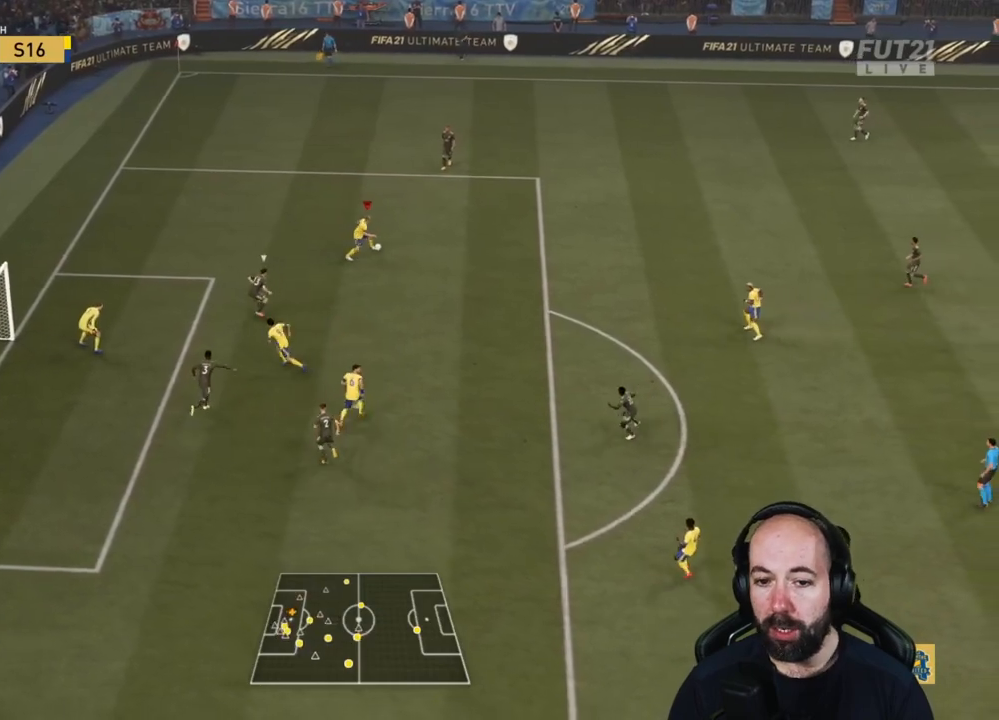
{"buttons": [], "left_stick": "down", "right_stick": "left", "events": [[283, "right_stick", "left"]]}
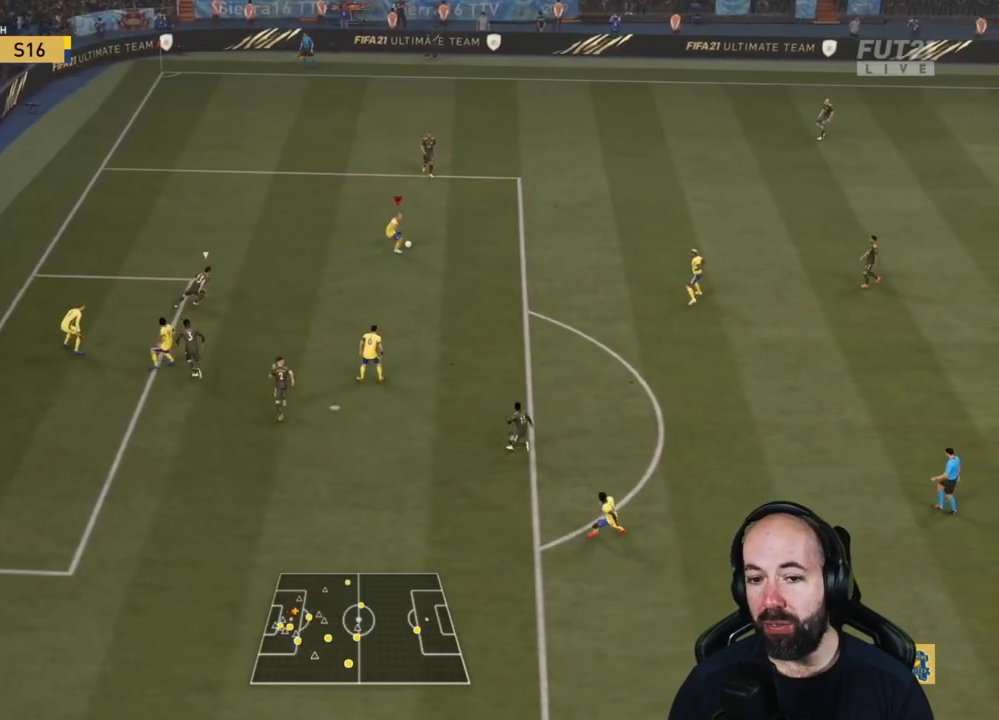
{"buttons": [], "left_stick": "down-right", "right_stick": "center", "events": [[184, "left_stick", "down-right"], [351, "right_stick", "center"]]}
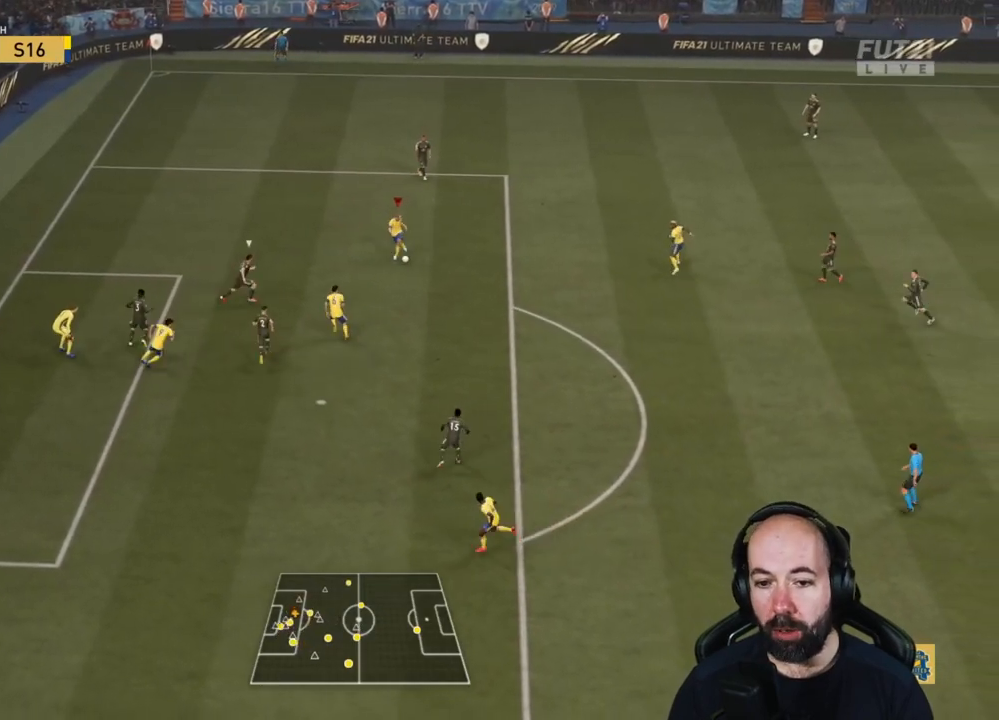
{"buttons": [], "left_stick": "down", "right_stick": "center", "events": [[483, "left_stick", "down"]]}
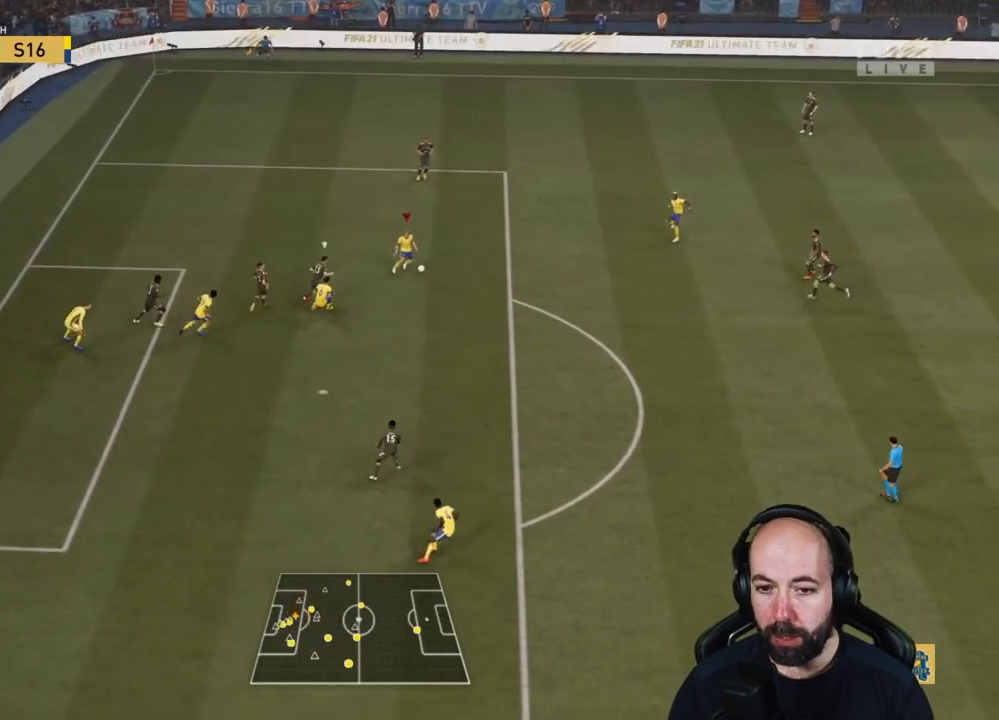
{"buttons": [], "left_stick": "down", "right_stick": "center", "events": []}
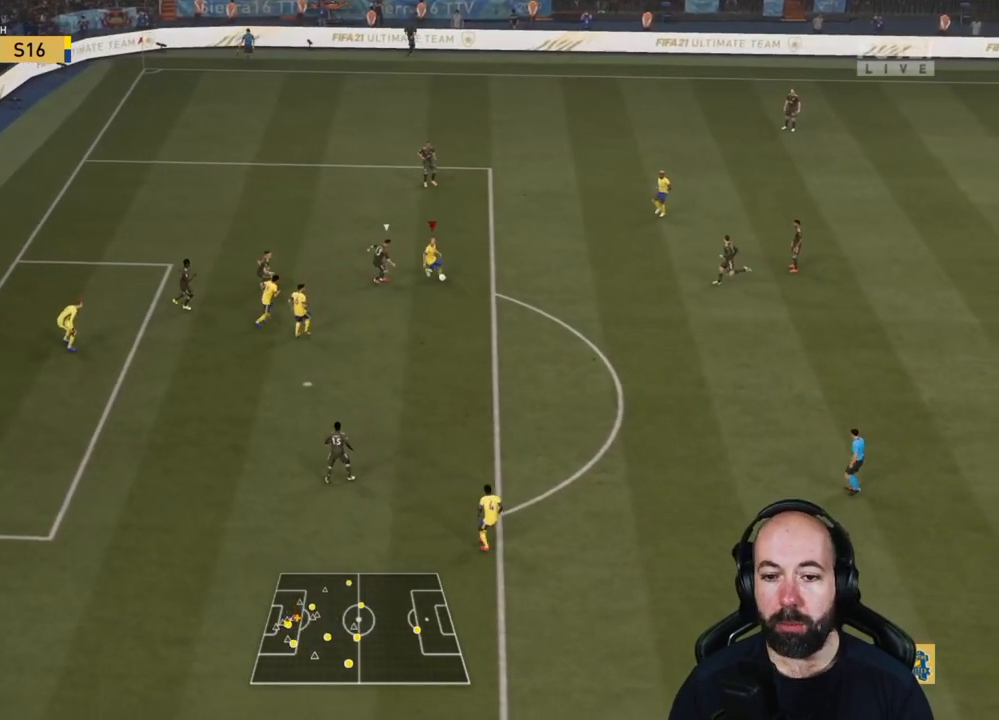
{"buttons": [], "left_stick": "down", "right_stick": "center", "events": [[100, "right_stick", "down-right"], [217, "right_stick", "up-left"], [350, "right_stick", "center"]]}
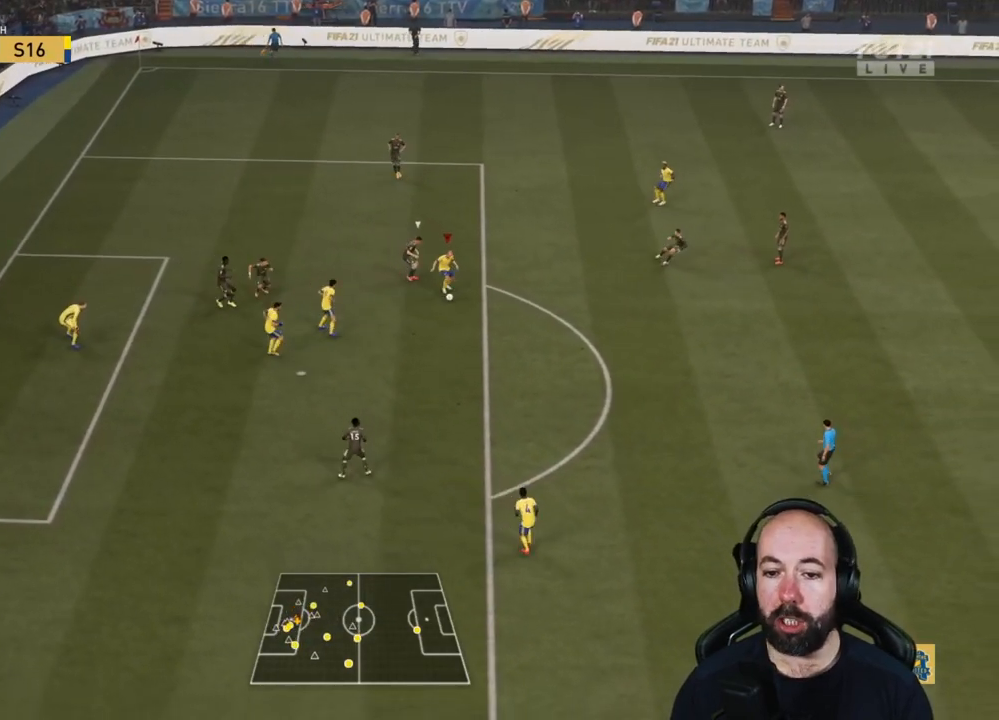
{"buttons": [], "left_stick": "down-left", "right_stick": "center", "events": [[417, "left_stick", "down-left"]]}
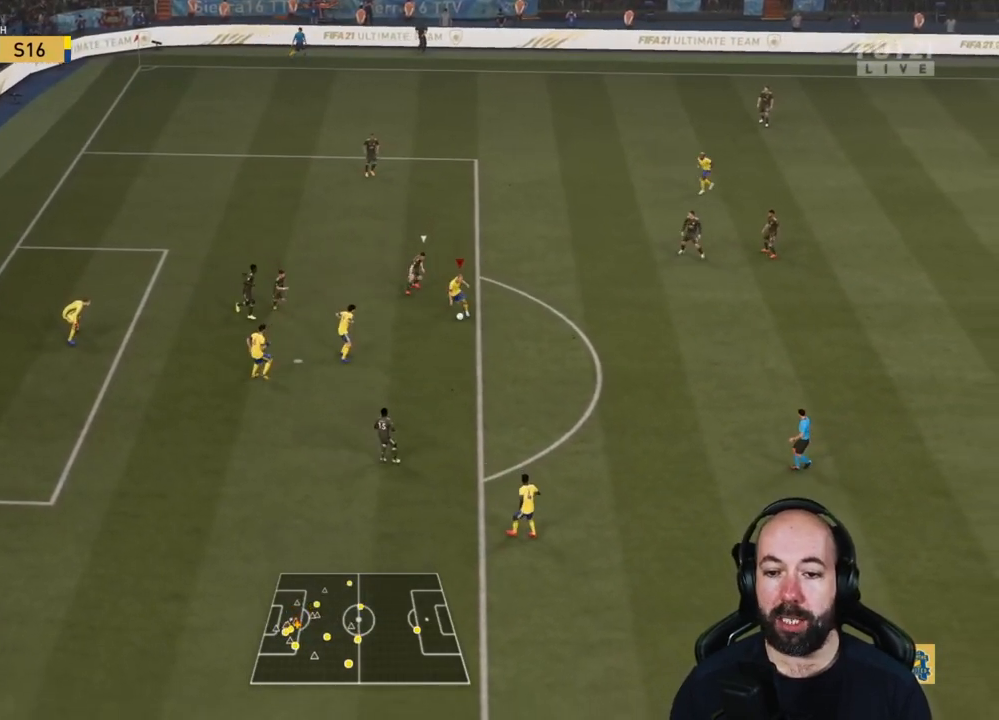
{"buttons": [], "left_stick": "down-right", "right_stick": "center", "events": [[450, "left_stick", "down-right"]]}
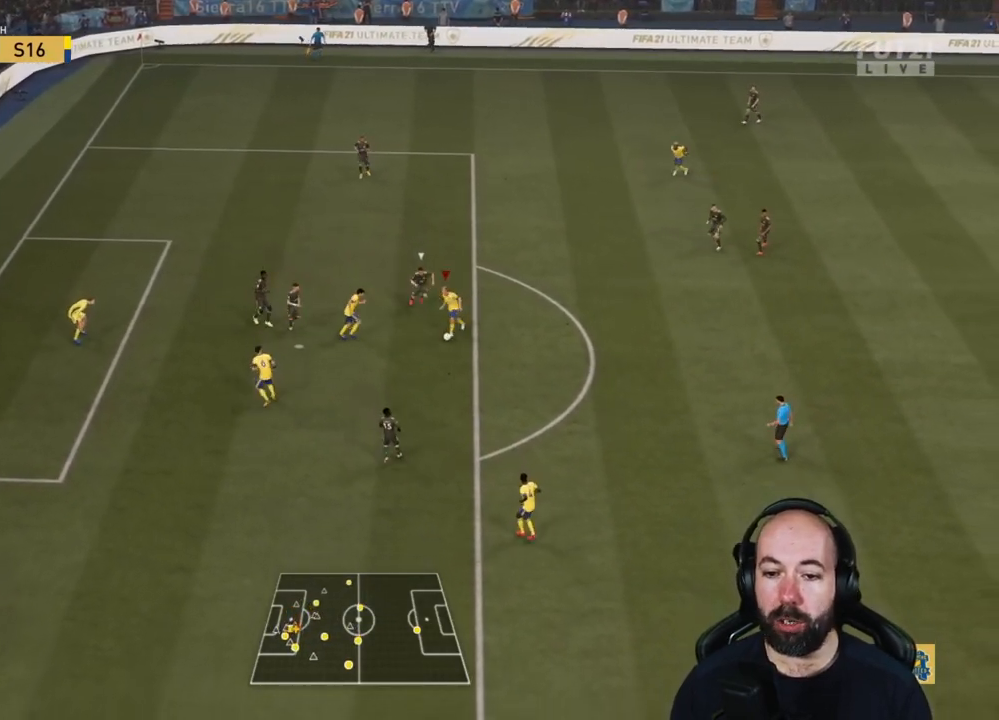
{"buttons": [], "left_stick": "up-right", "right_stick": "center", "events": [[317, "left_stick", "up-right"]]}
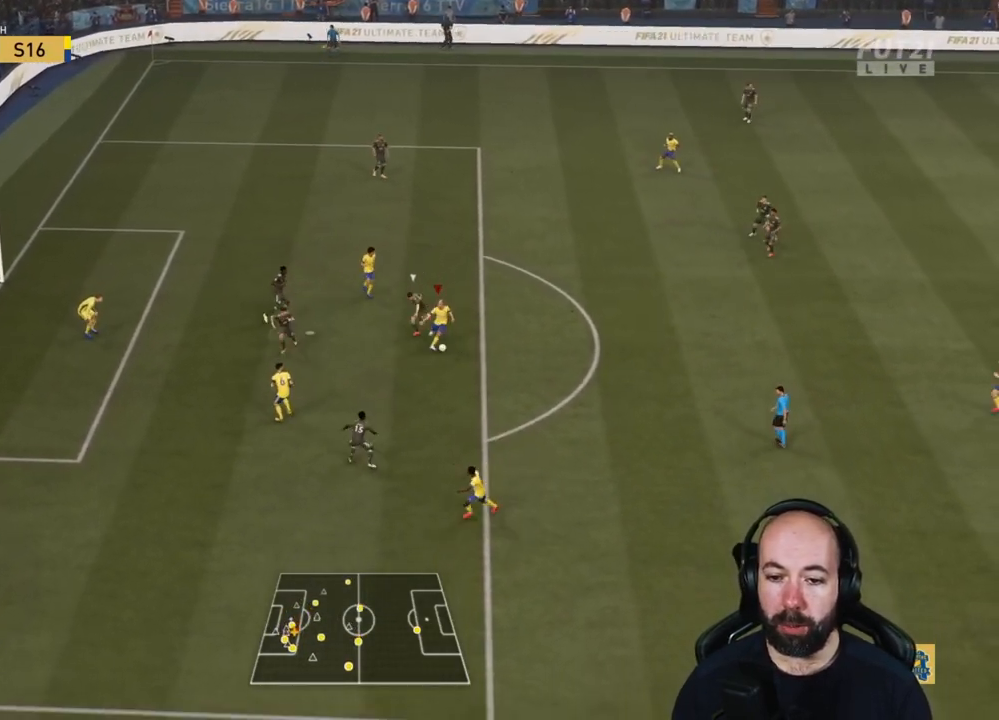
{"buttons": [], "left_stick": "up-left", "right_stick": "center", "events": [[116, "left_stick", "up"], [317, "left_stick", "up-left"]]}
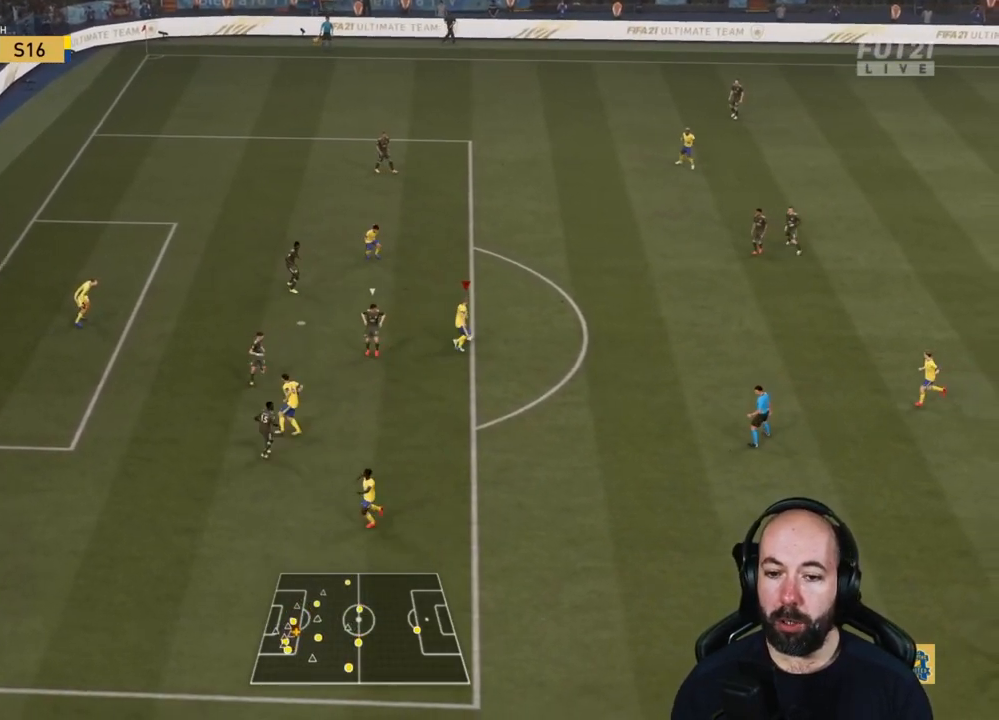
{"buttons": [], "left_stick": "down-right", "right_stick": "center", "events": [[217, "left_stick", "down-right"]]}
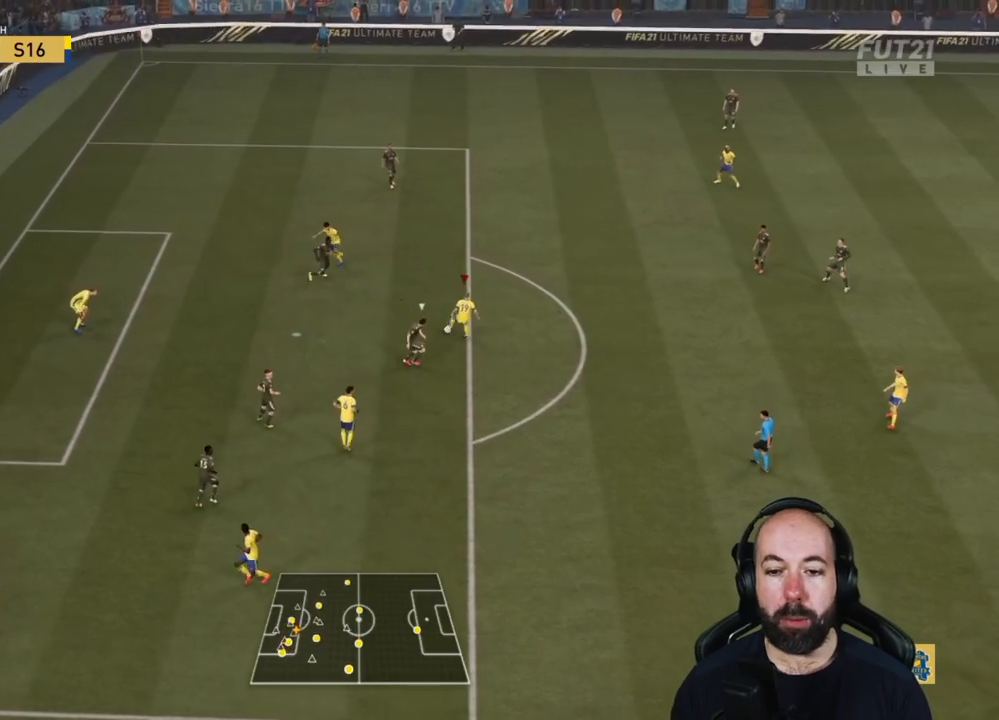
{"buttons": [], "left_stick": "down-left", "right_stick": "center", "events": [[183, "left_stick", "down-left"]]}
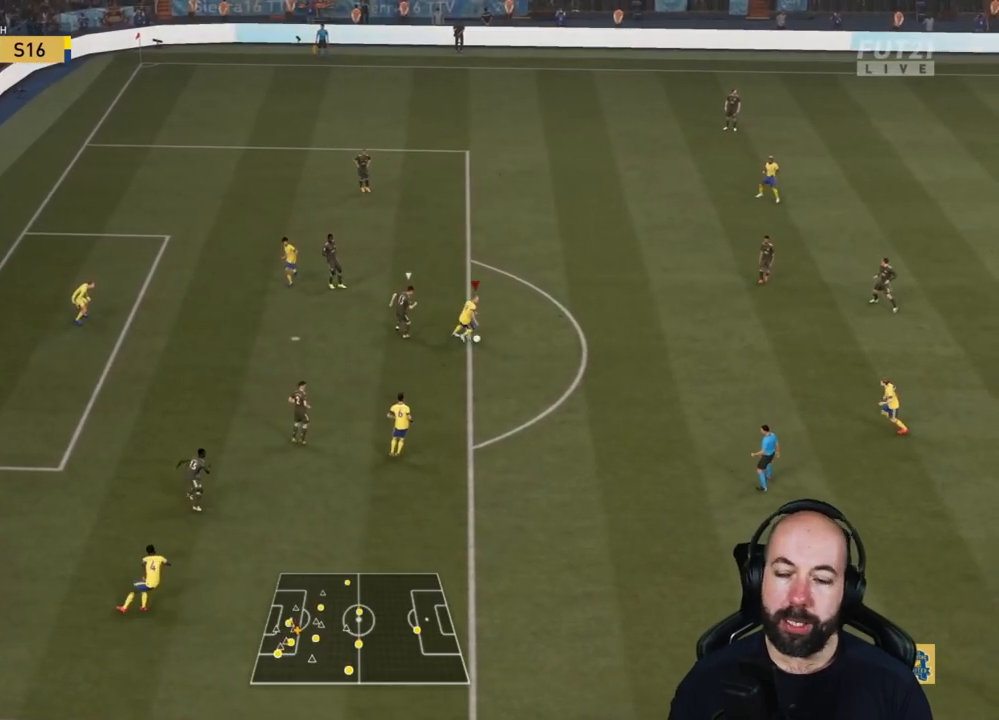
{"buttons": ["CIRCLE"], "left_stick": "down-left", "right_stick": "center", "events": [[434, "CIRCLE", "down"]]}
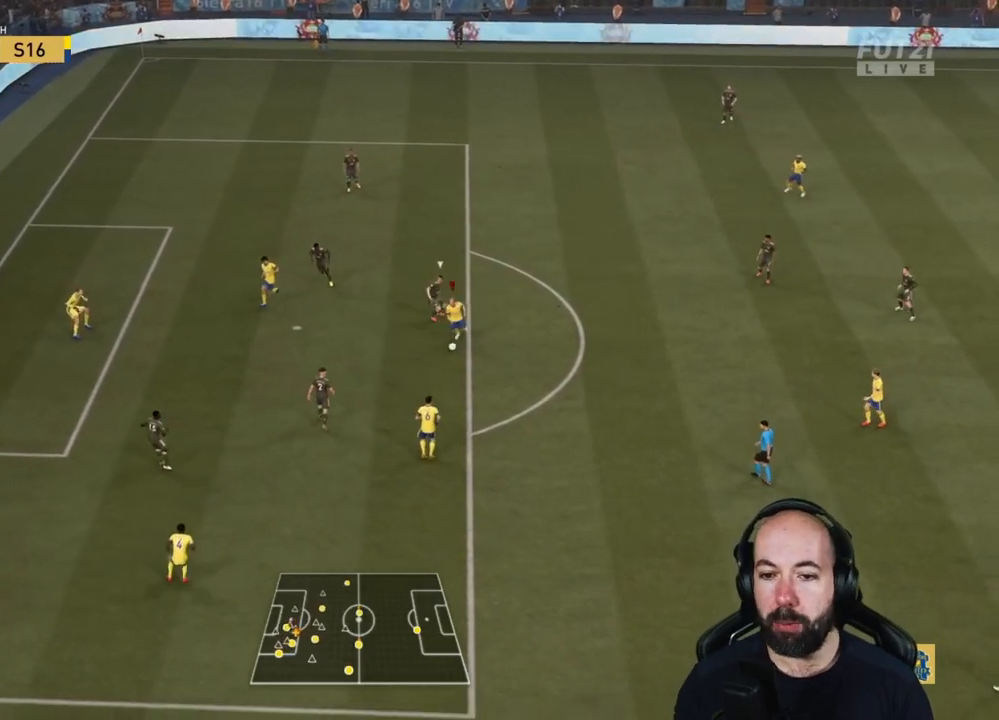
{"buttons": ["R2"], "left_stick": "down-left", "right_stick": "center", "events": [[166, "CIRCLE", "up"], [250, "R2", "down"]]}
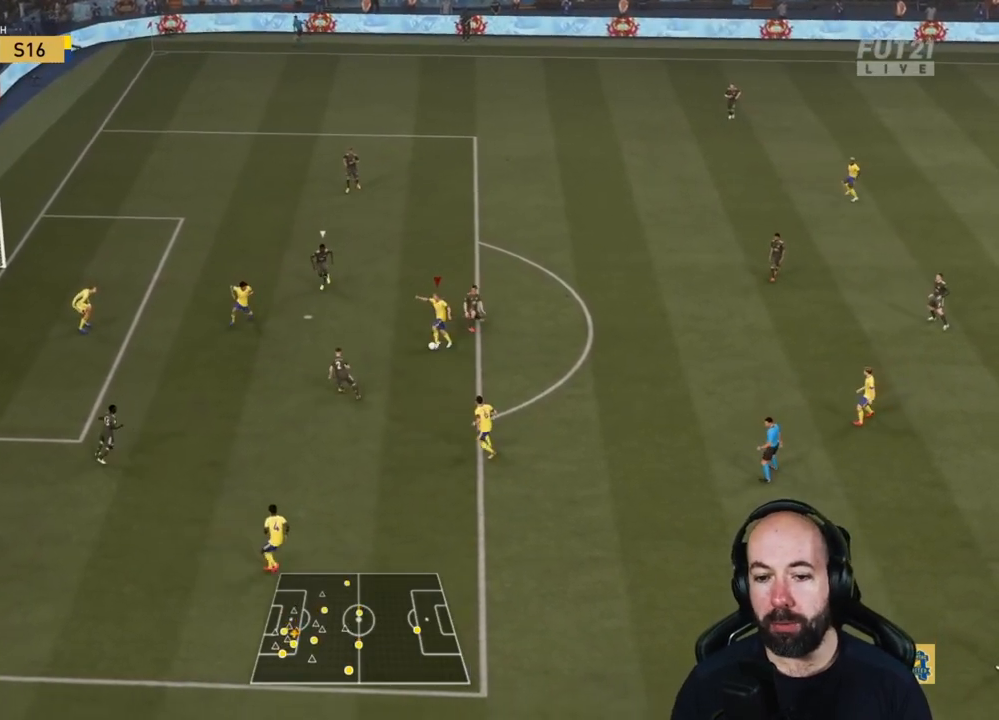
{"buttons": ["R2"], "left_stick": "center", "right_stick": "center", "events": [[401, "left_stick", "center"]]}
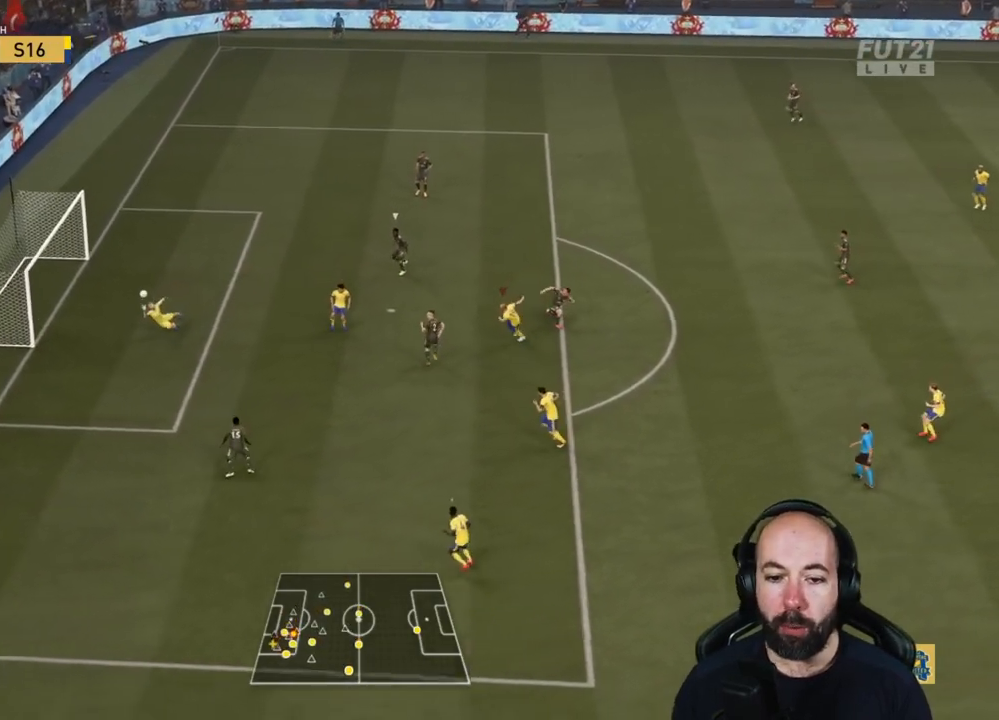
{"buttons": [], "left_stick": "down", "right_stick": "center", "events": [[417, "left_stick", "down"], [483, "R2", "up"]]}
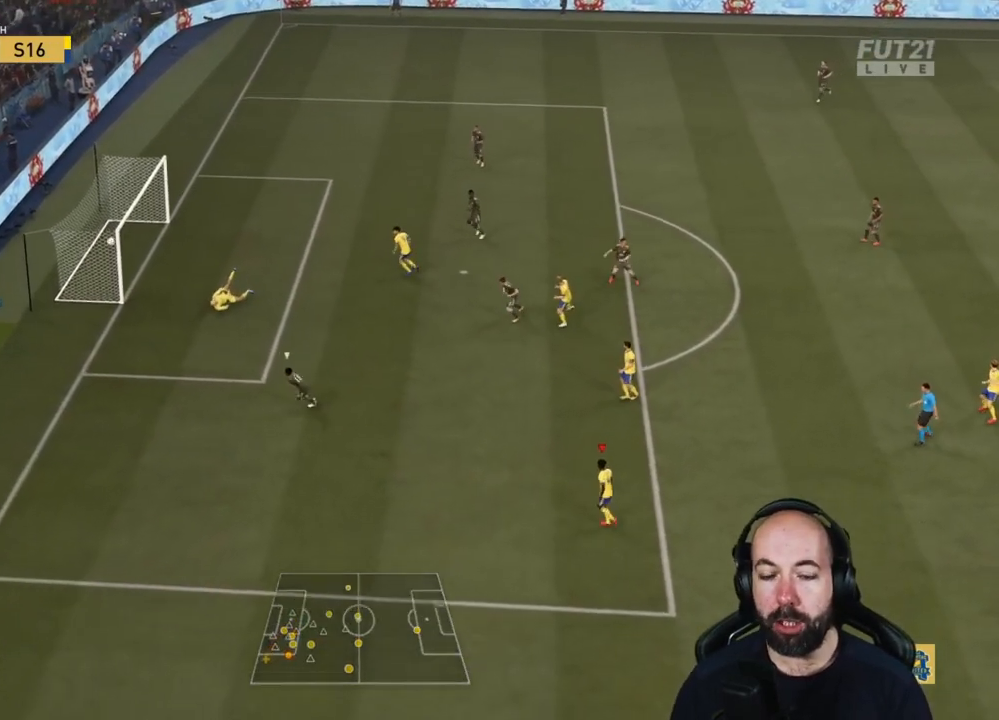
{"buttons": [], "left_stick": "center", "right_stick": "center", "events": [[217, "left_stick", "center"]]}
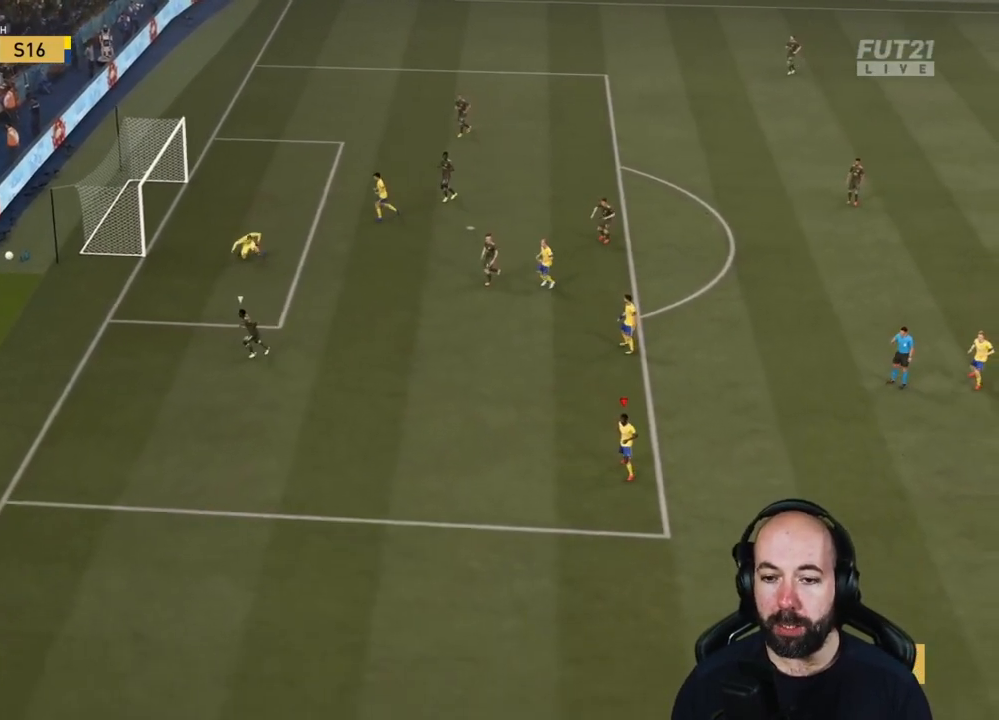
{"buttons": ["R2"], "left_stick": "left", "right_stick": "center", "events": [[66, "left_stick", "down"], [183, "left_stick", "left"], [417, "R2", "down"]]}
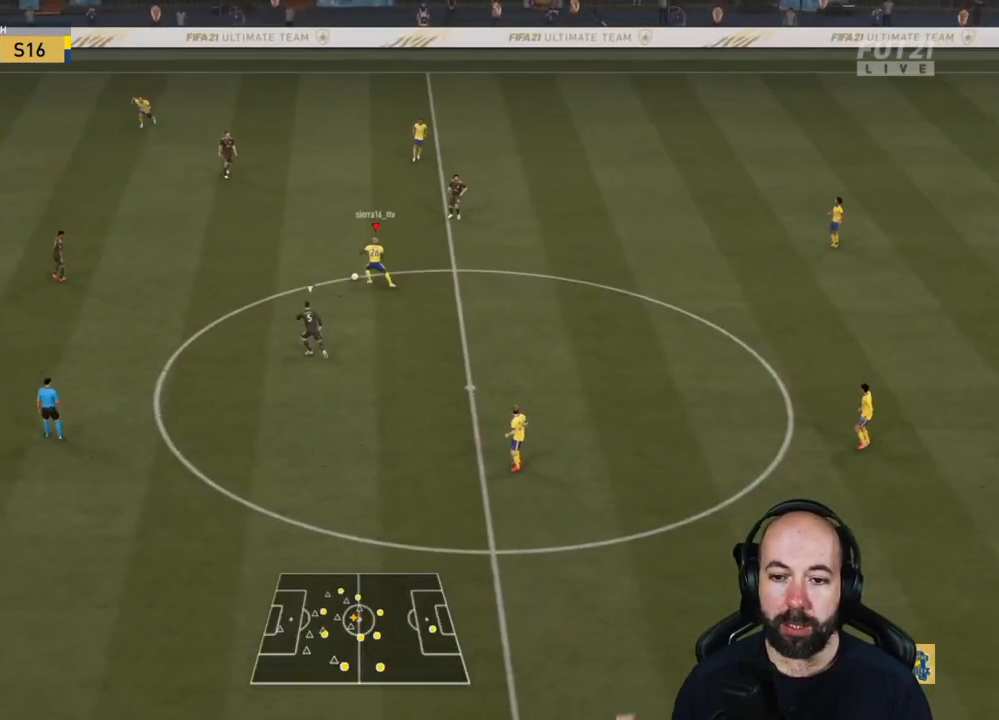
{"buttons": [], "left_stick": "up-left", "right_stick": "up", "events": [[217, "left_stick", "up-left"], [434, "R2", "up"], [451, "right_stick", "up"]]}
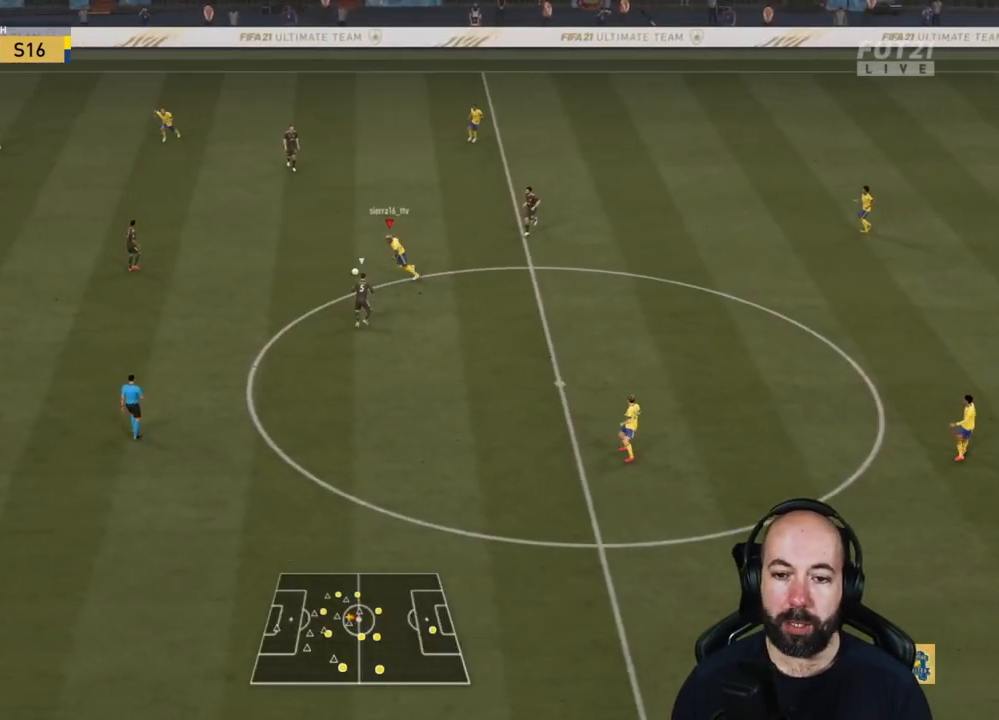
{"buttons": [], "left_stick": "up", "right_stick": "up", "events": [[50, "left_stick", "up"]]}
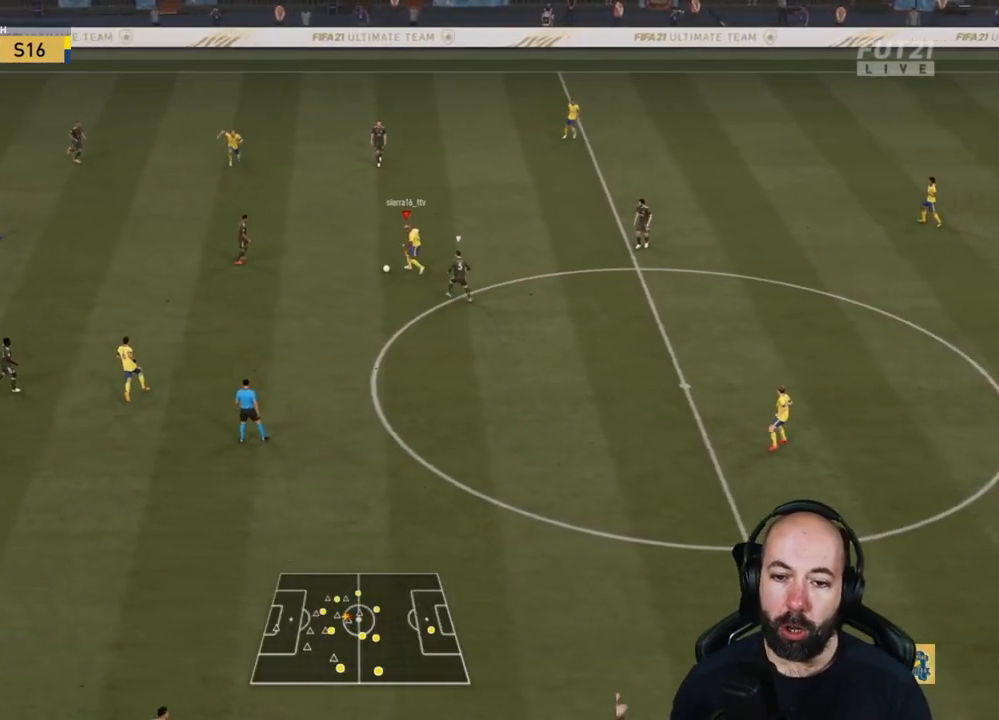
{"buttons": [], "left_stick": "right", "right_stick": "center", "events": [[17, "right_stick", "up-right"], [84, "left_stick", "up-right"], [184, "right_stick", "center"], [267, "left_stick", "right"]]}
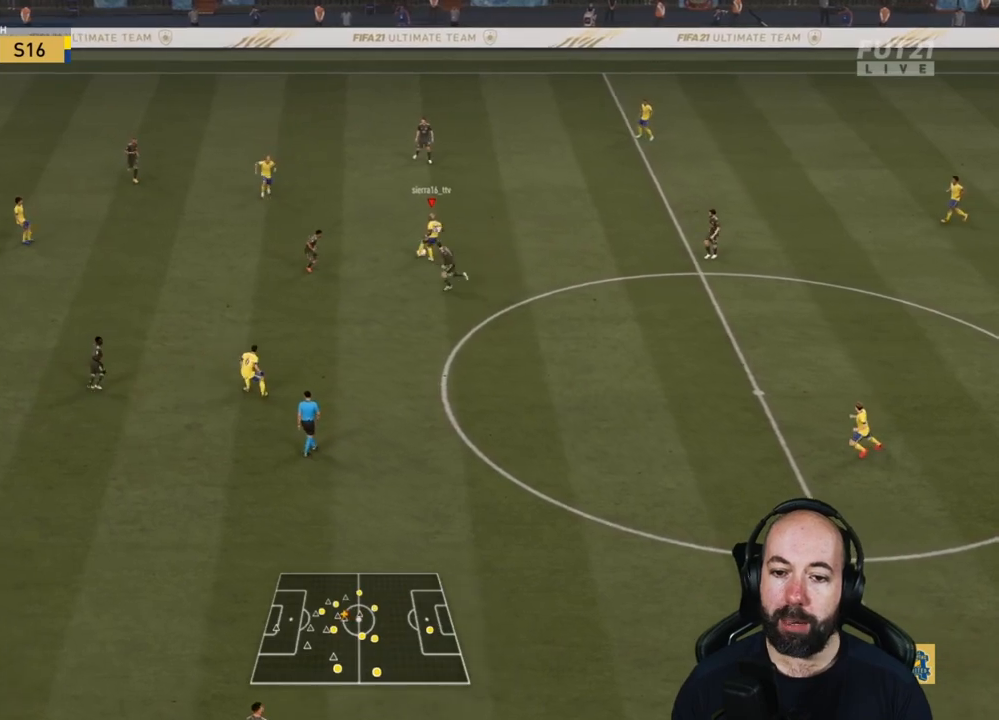
{"buttons": [], "left_stick": "up-left", "right_stick": "center", "events": [[33, "left_stick", "up"], [217, "left_stick", "up-left"]]}
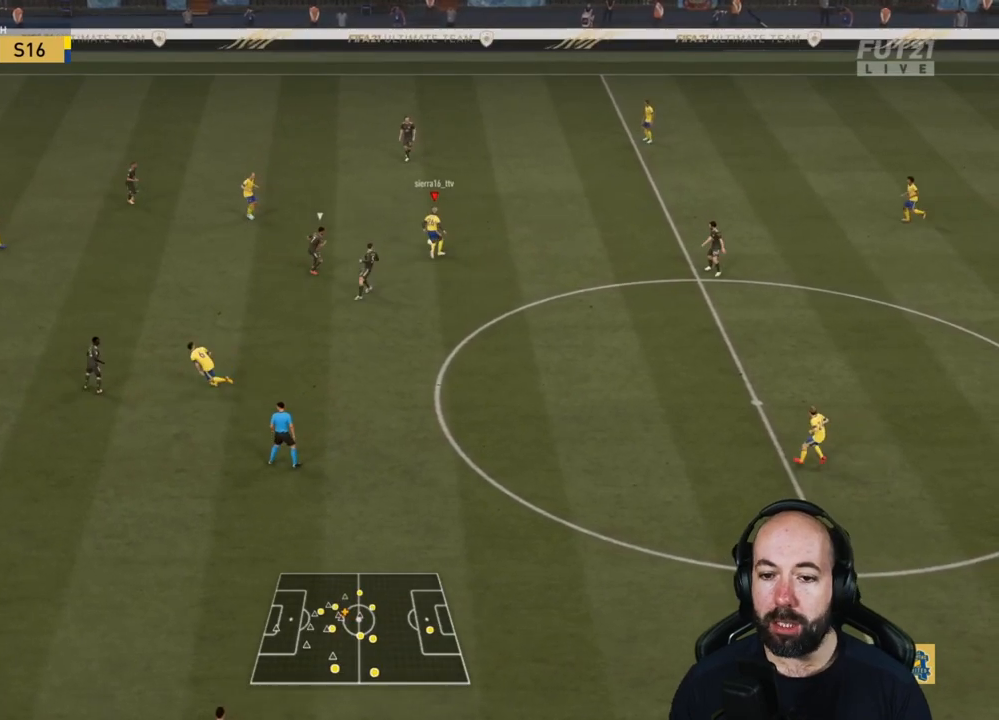
{"buttons": [], "left_stick": "right", "right_stick": "center", "events": [[34, "left_stick", "left"], [267, "left_stick", "right"]]}
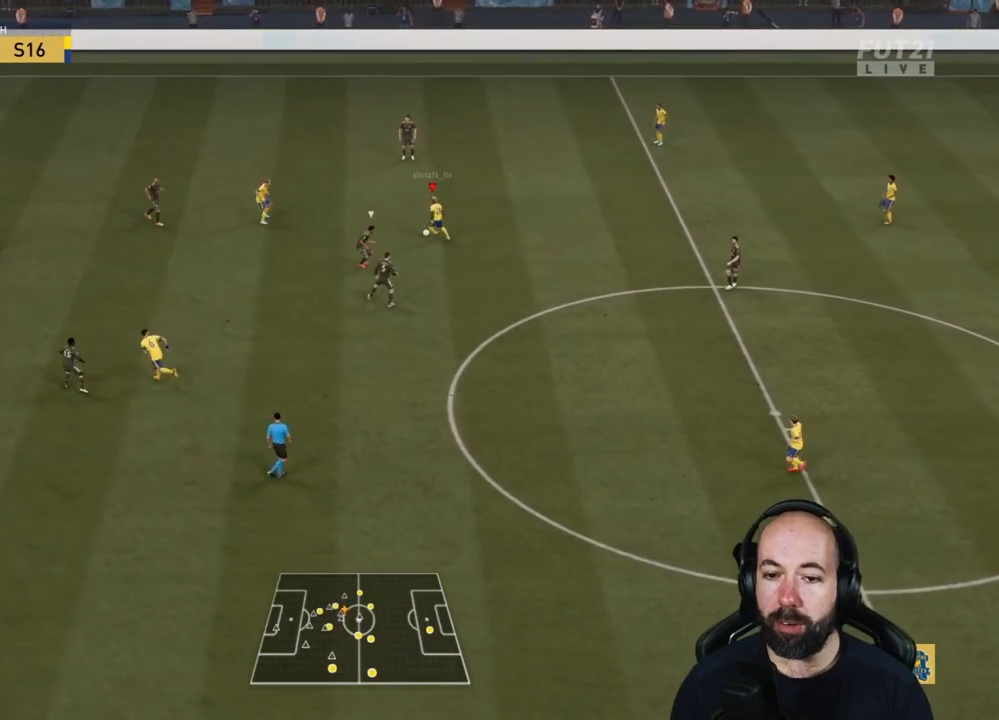
{"buttons": [], "left_stick": "down", "right_stick": "center", "events": [[167, "left_stick", "down-right"], [450, "left_stick", "down"]]}
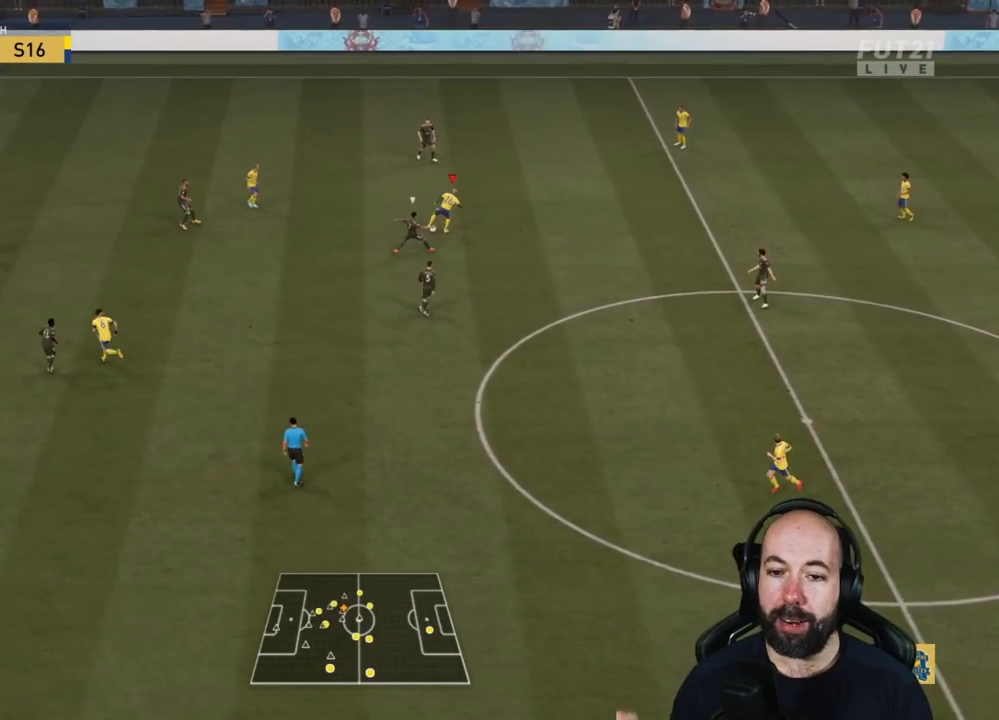
{"buttons": [], "left_stick": "down-right", "right_stick": "center", "events": [[217, "left_stick", "right"], [368, "left_stick", "down-right"]]}
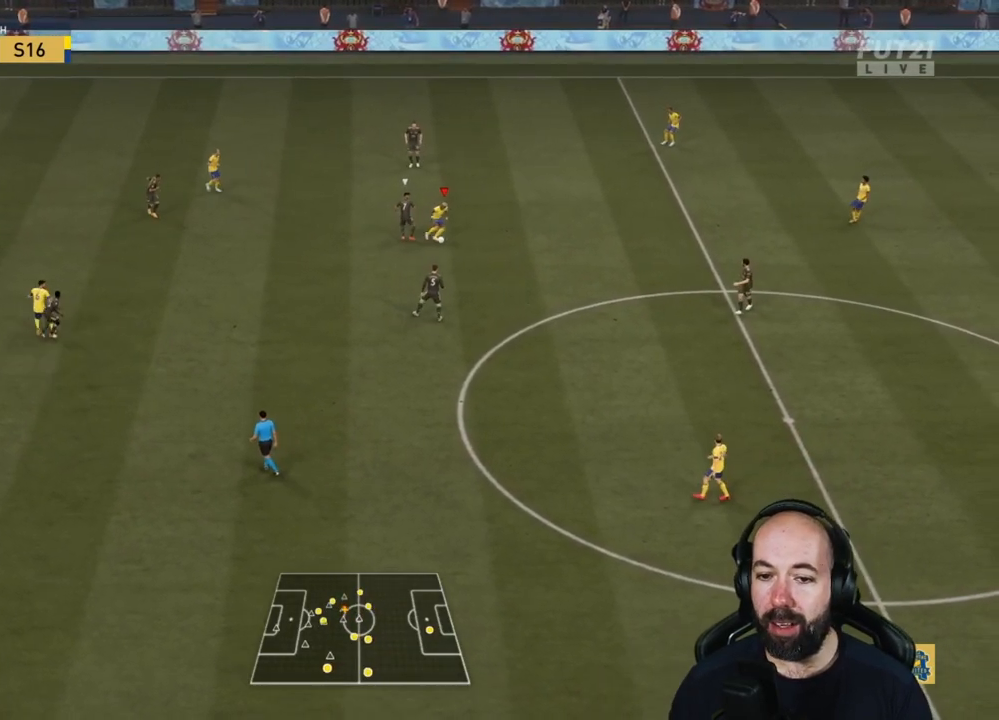
{"buttons": [], "left_stick": "down", "right_stick": "center", "events": [[100, "left_stick", "down"]]}
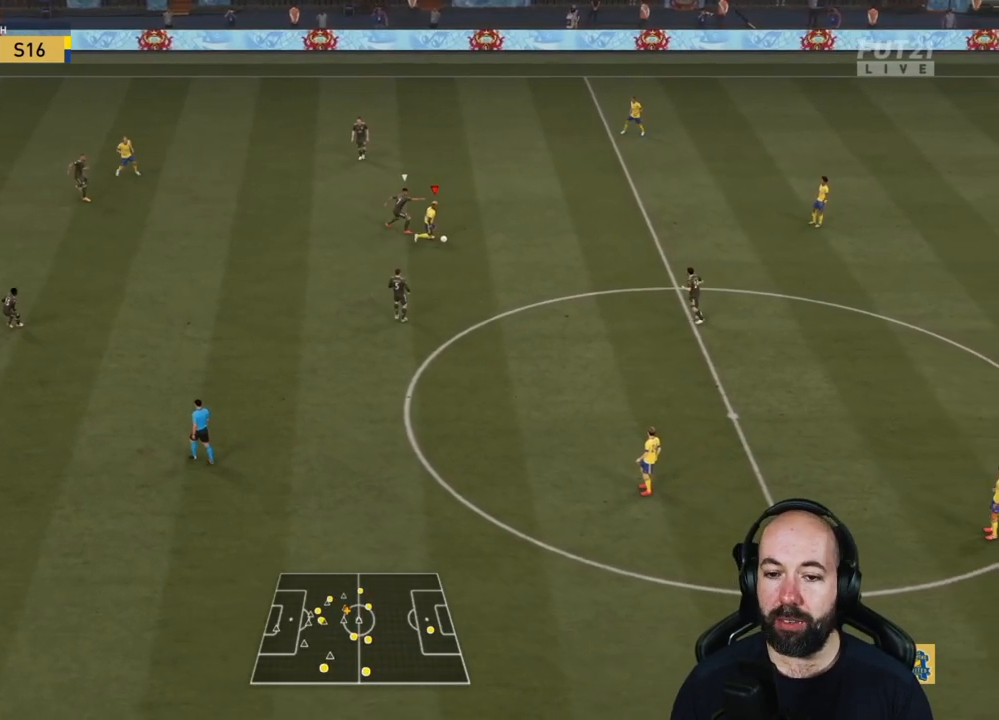
{"buttons": ["R2"], "left_stick": "left", "right_stick": "center", "events": [[34, "left_stick", "down-left"], [51, "R2", "down"], [234, "left_stick", "left"]]}